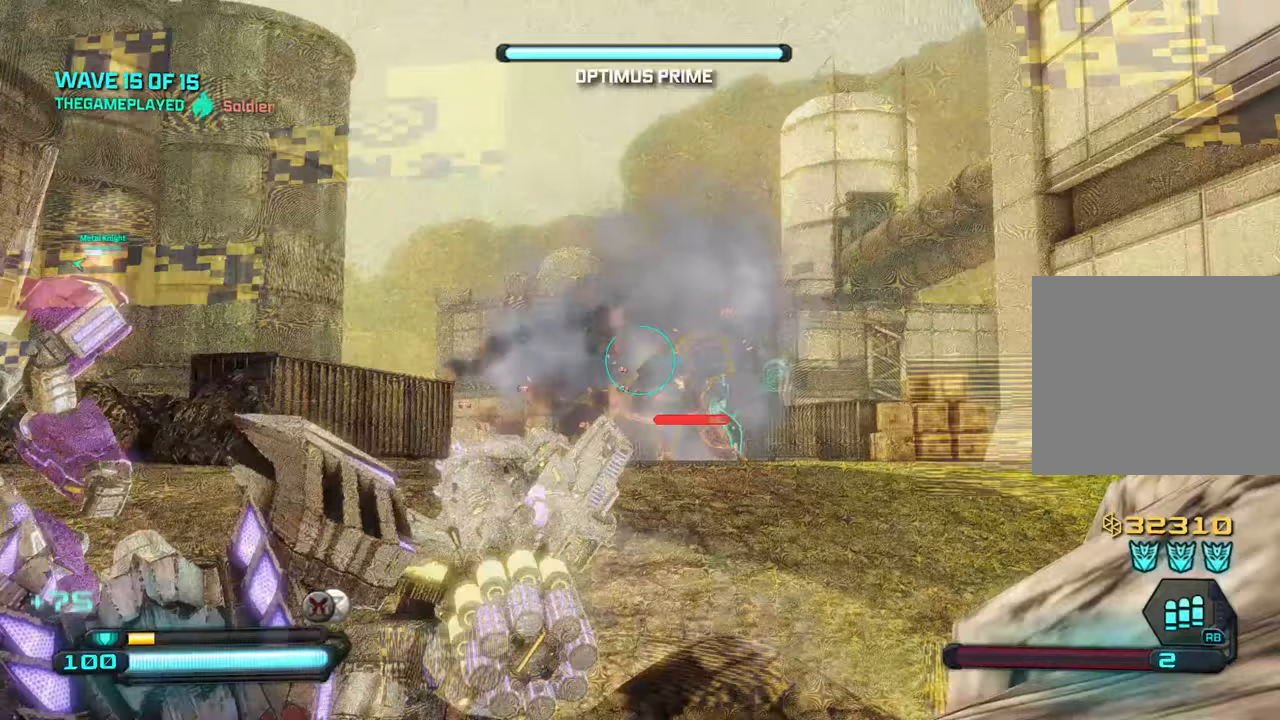
Gameplay with a controller (PlayStation layout); each line is a JSON object with the inputs held at the frame after it. "events" lists button and stick changes between this image and that frame as [ms after this image, input, new state], when the widget could be followed in between.
{"buttons": [], "left_stick": "down", "right_stick": "left", "events": [[133, "right_stick", "down-right"], [417, "right_stick", "center"], [450, "left_stick", "down"], [500, "right_stick", "left"]]}
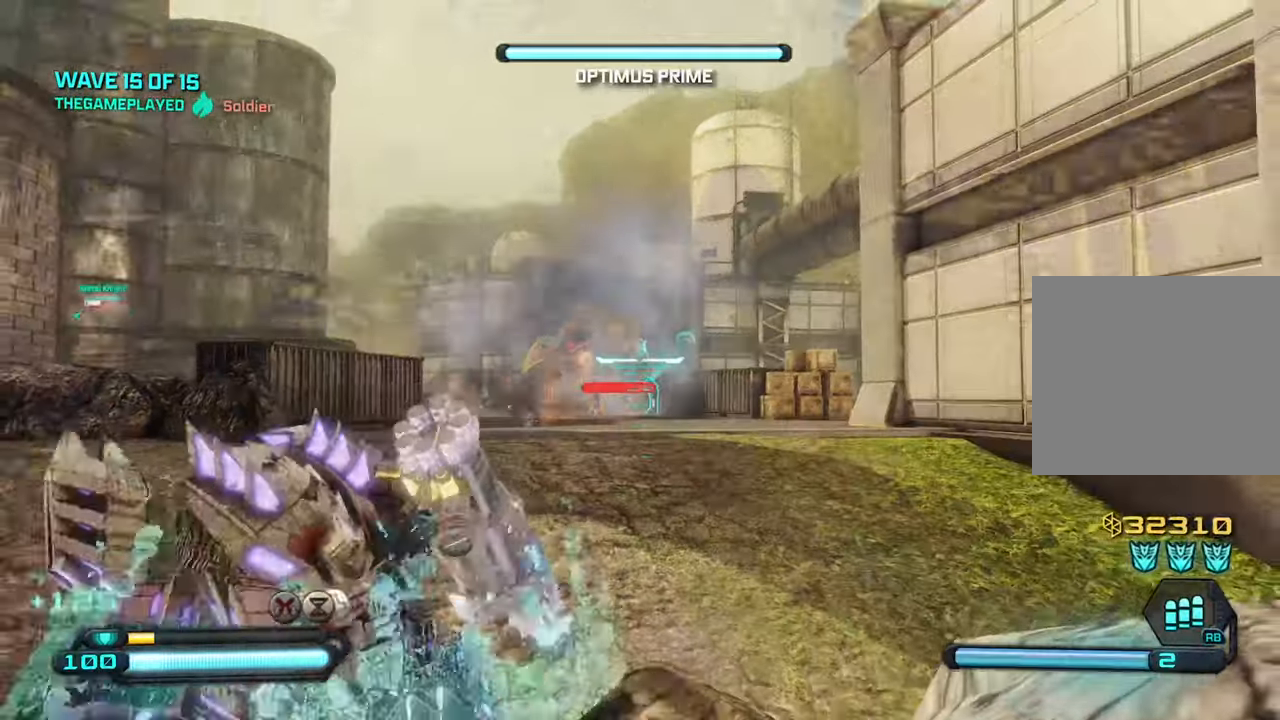
{"buttons": [], "left_stick": "down", "right_stick": "center", "events": [[150, "right_stick", "center"], [267, "CROSS", "down"], [417, "CROSS", "up"]]}
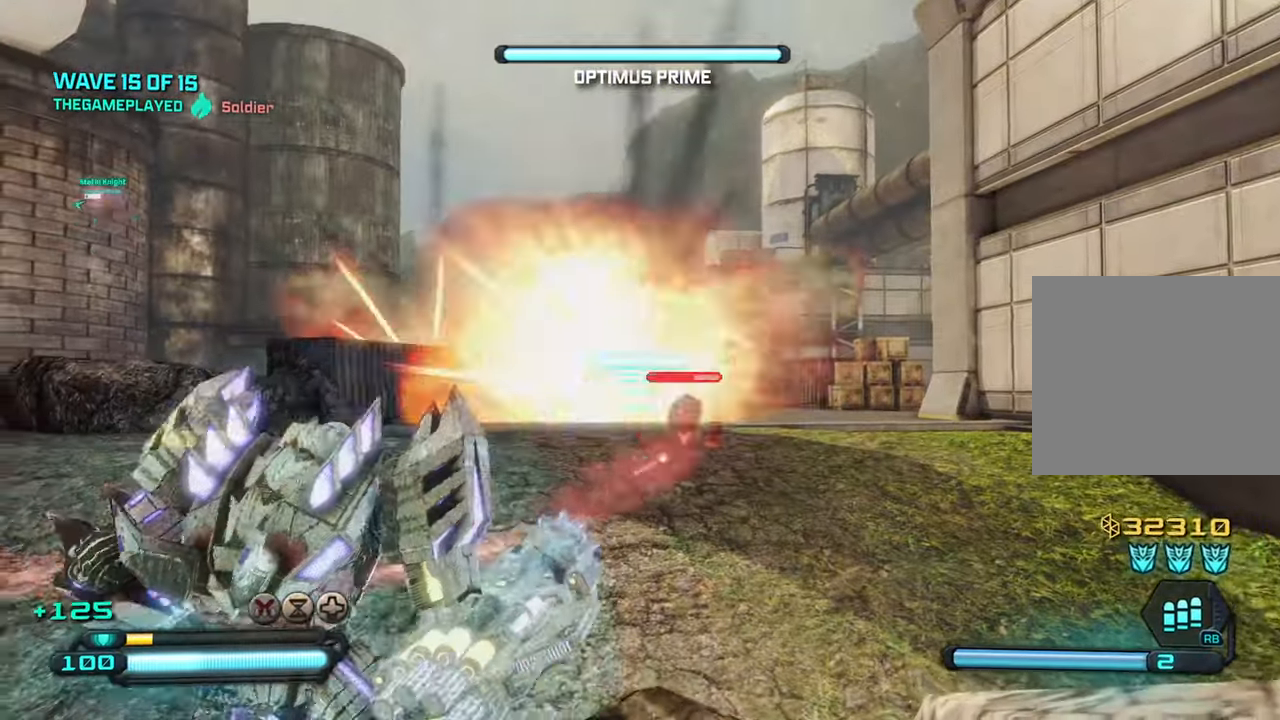
{"buttons": ["CROSS"], "left_stick": "down-left", "right_stick": "center", "events": [[17, "right_stick", "down-right"], [150, "right_stick", "center"], [200, "CROSS", "down"], [283, "left_stick", "down-left"], [333, "CROSS", "up"], [433, "CROSS", "down"]]}
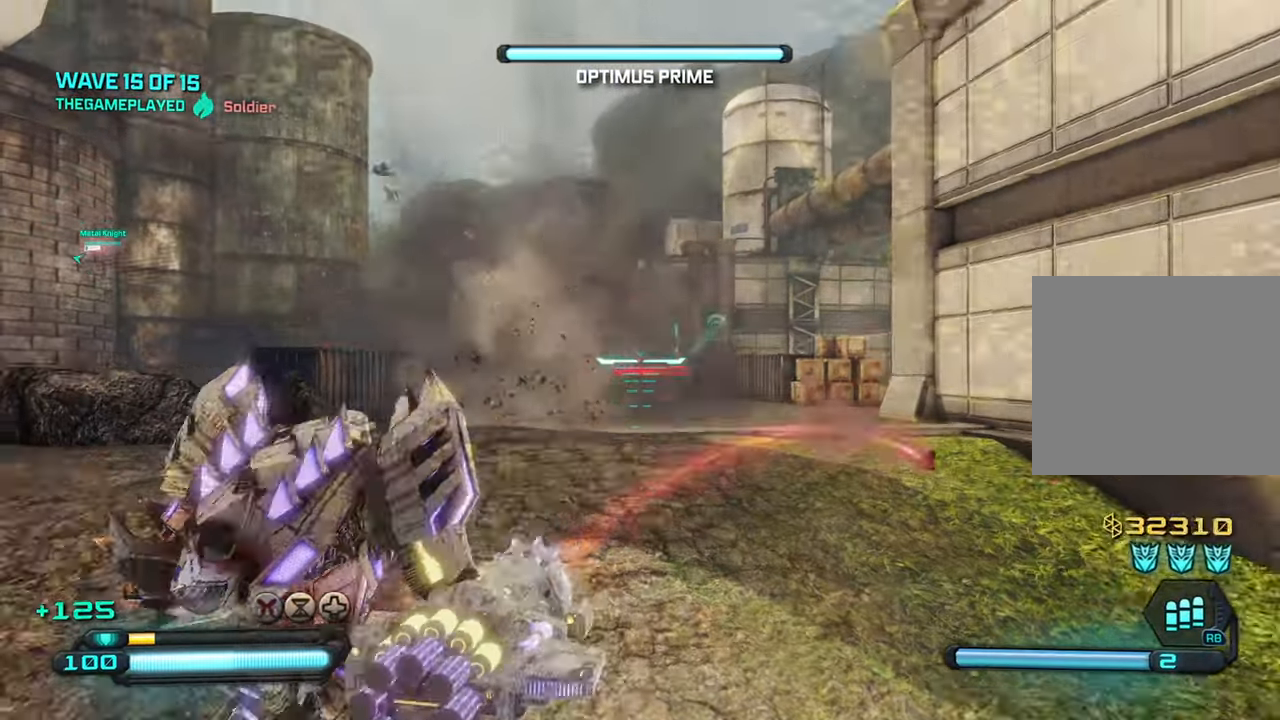
{"buttons": [], "left_stick": "down", "right_stick": "center", "events": [[17, "right_stick", "right"], [33, "CROSS", "up"], [117, "CROSS", "down"], [217, "CROSS", "up"], [283, "right_stick", "down-right"], [367, "L1", "down"], [383, "left_stick", "down"], [500, "L1", "up"], [500, "right_stick", "center"]]}
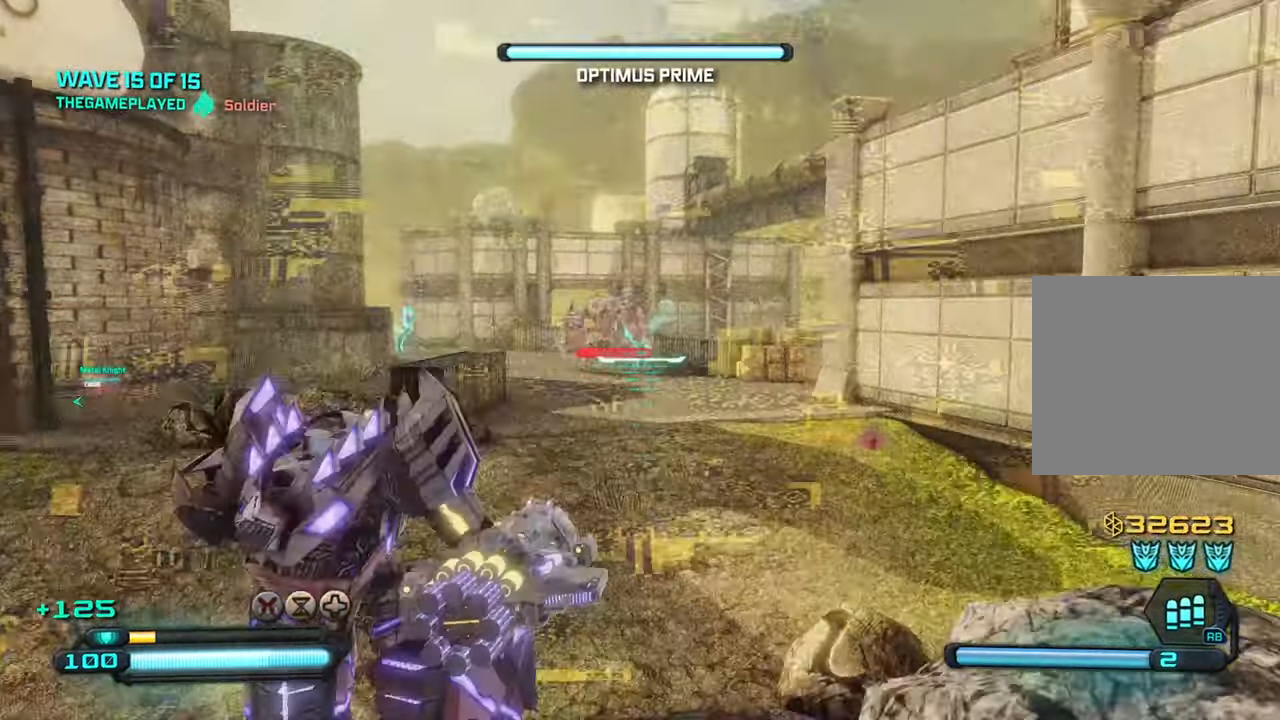
{"buttons": ["R2"], "left_stick": "down-left", "right_stick": "center", "events": [[33, "right_stick", "up"], [167, "right_stick", "up-left"], [283, "left_stick", "down-left"], [417, "R2", "down"], [433, "right_stick", "center"]]}
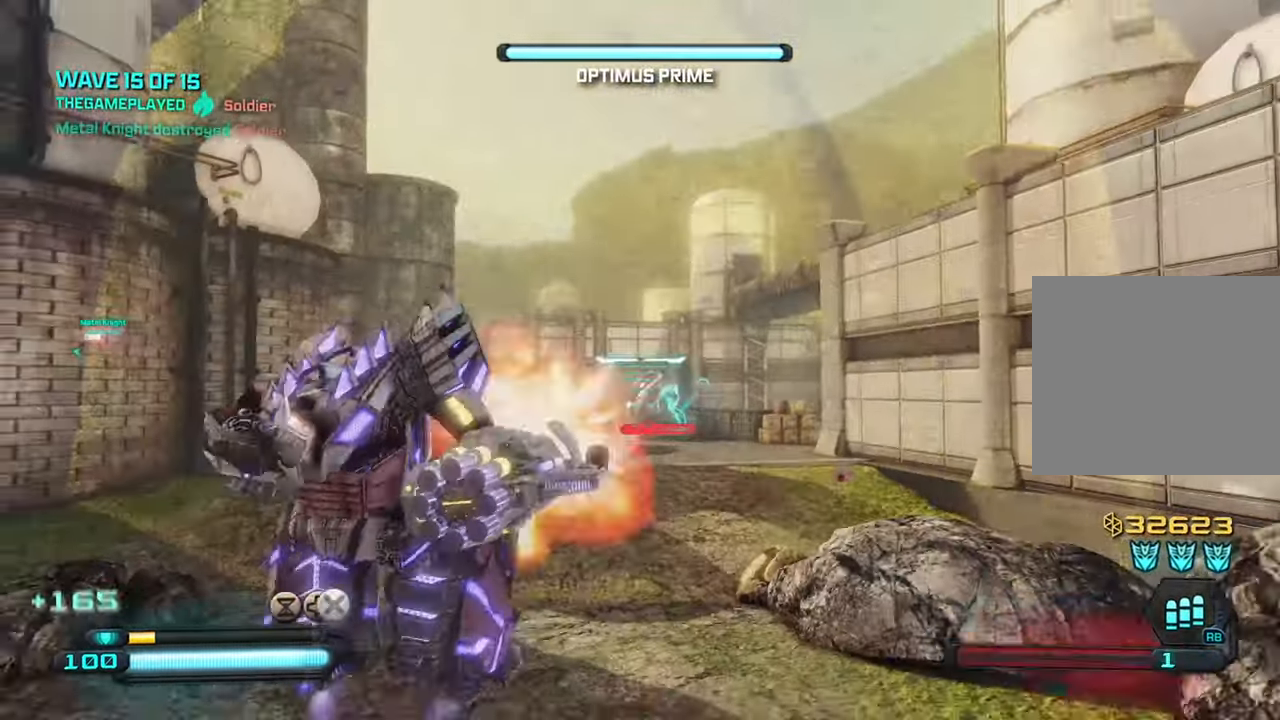
{"buttons": [], "left_stick": "down-left", "right_stick": "center", "events": [[50, "R2", "up"], [200, "right_stick", "down"], [467, "right_stick", "center"]]}
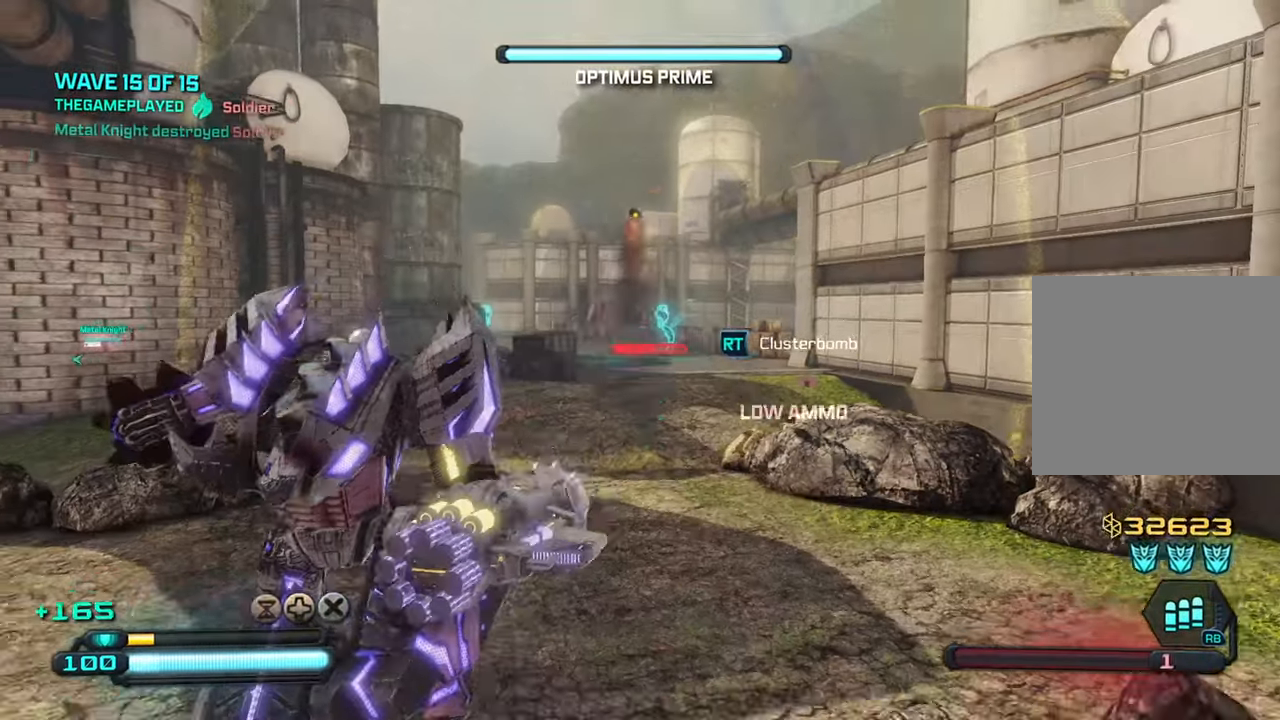
{"buttons": ["CROSS"], "left_stick": "left", "right_stick": "center", "events": [[250, "left_stick", "left"], [450, "CROSS", "down"]]}
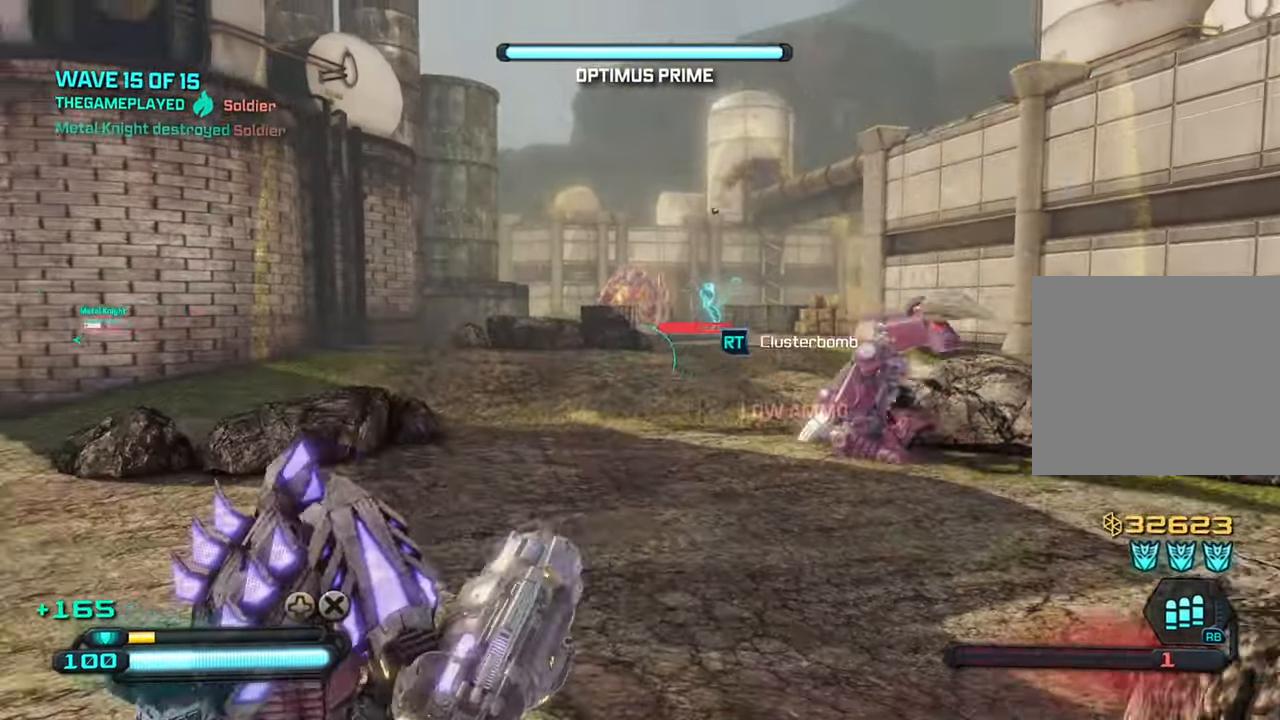
{"buttons": [], "left_stick": "left", "right_stick": "center", "events": [[100, "CROSS", "up"]]}
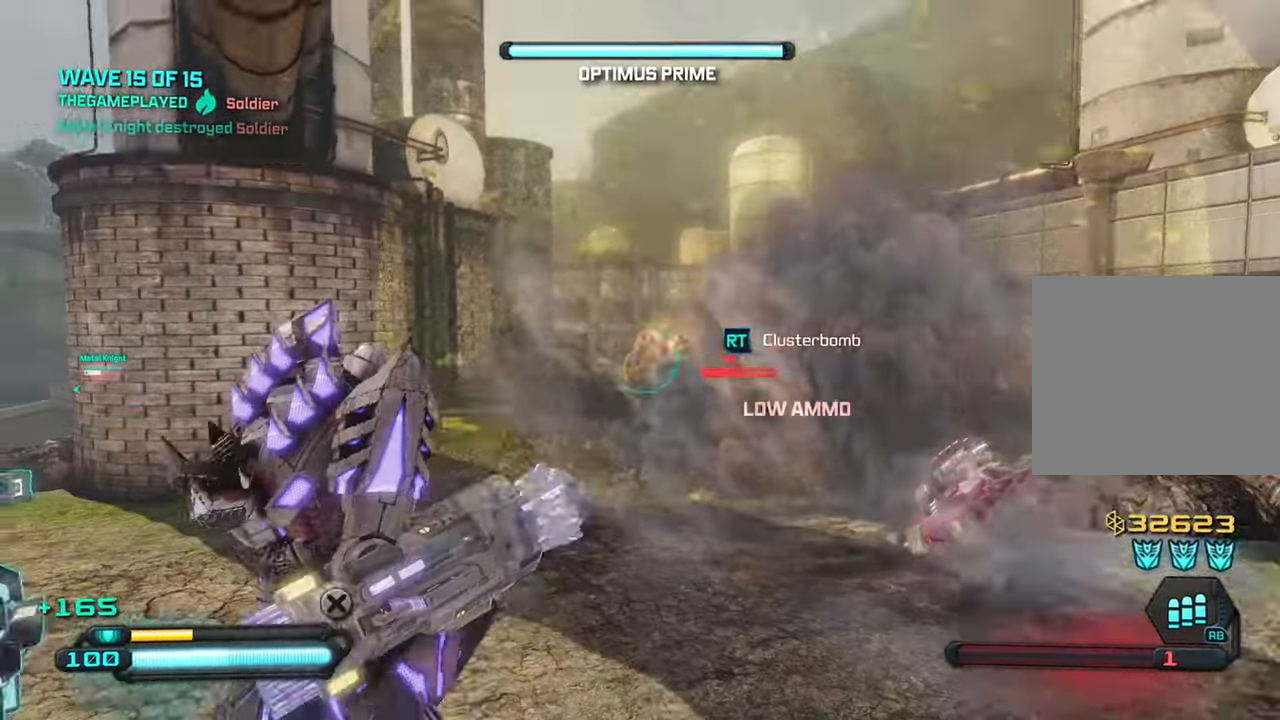
{"buttons": ["L1"], "left_stick": "left", "right_stick": "up-left", "events": [[17, "right_stick", "down-right"], [367, "L1", "down"], [384, "right_stick", "up-left"]]}
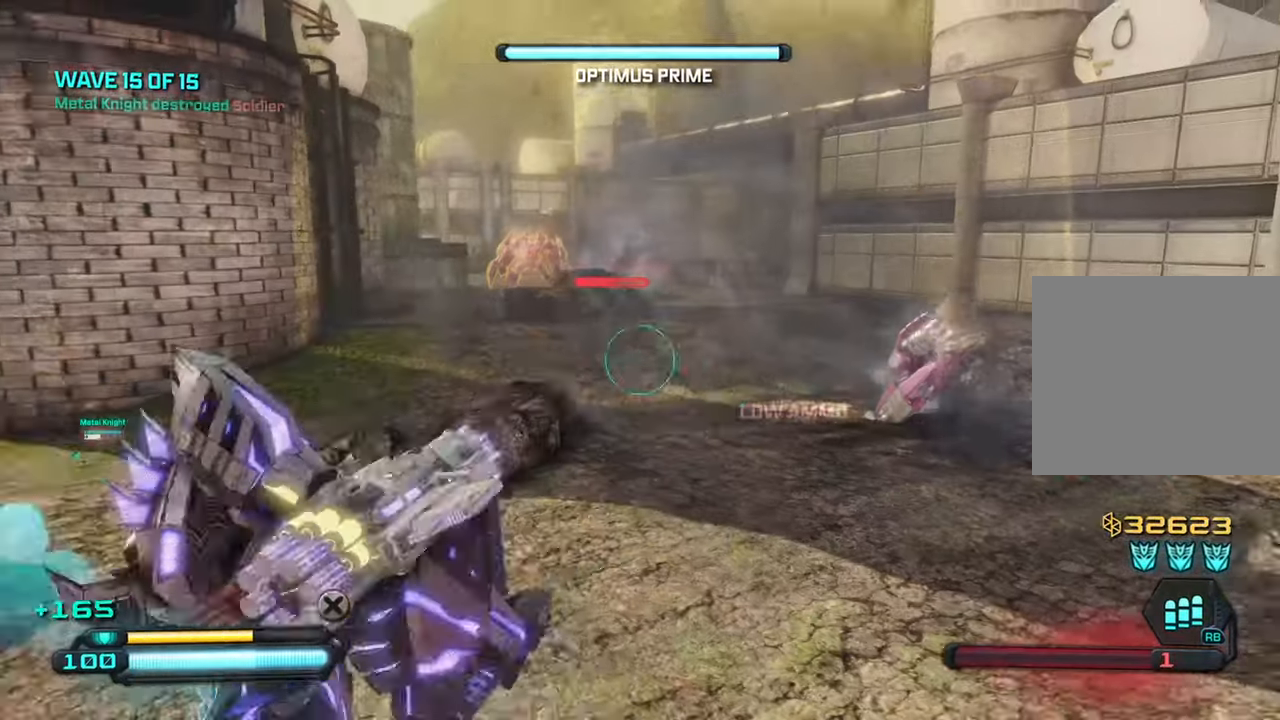
{"buttons": [], "left_stick": "up-left", "right_stick": "up-right", "events": [[17, "right_stick", "center"], [50, "L1", "up"], [367, "right_stick", "right"], [434, "left_stick", "up-left"], [434, "right_stick", "up-right"]]}
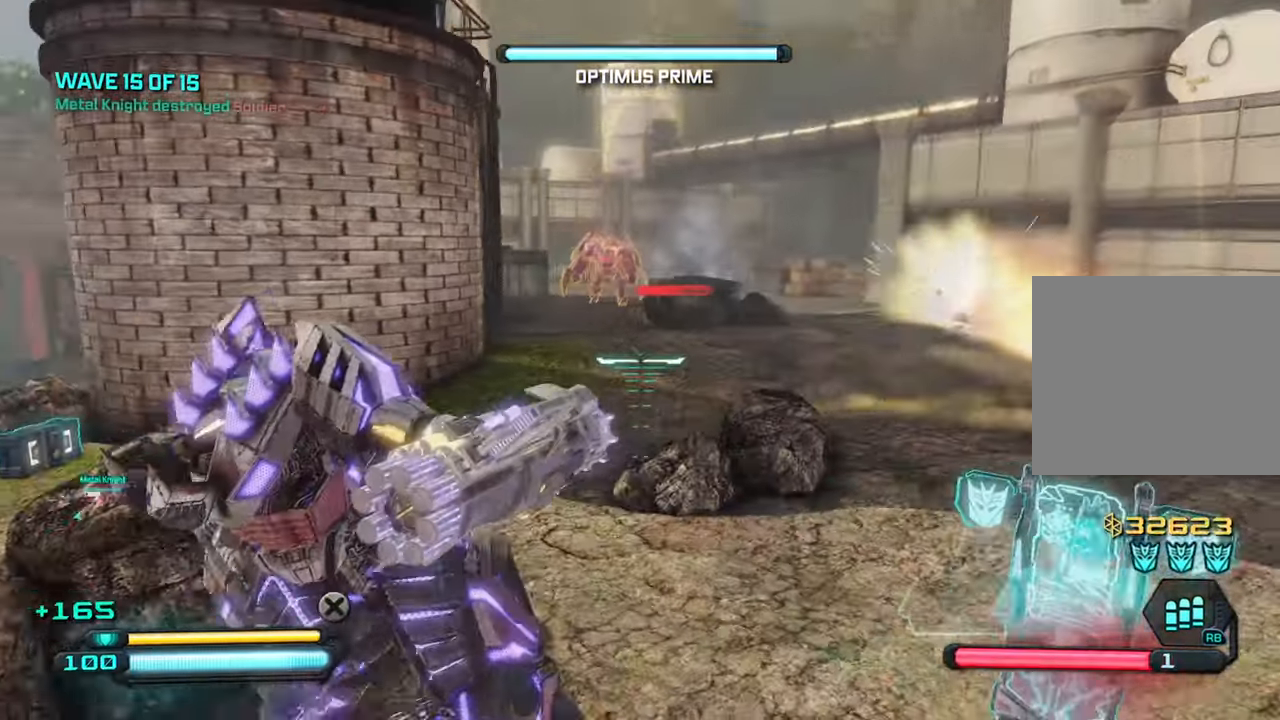
{"buttons": [], "left_stick": "up-right", "right_stick": "up", "events": [[34, "right_stick", "up"], [217, "left_stick", "up"], [350, "TRIANGLE", "down"], [350, "left_stick", "up-right"], [450, "TRIANGLE", "up"]]}
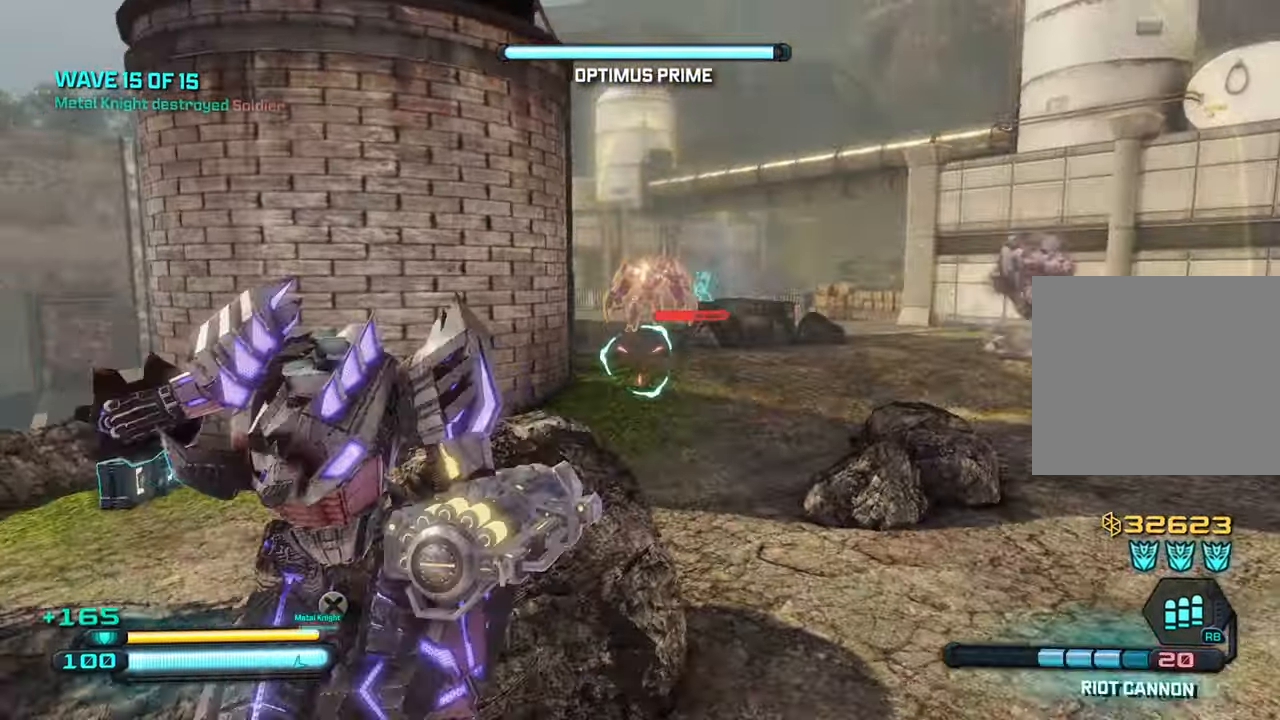
{"buttons": [], "left_stick": "up-right", "right_stick": "center", "events": [[184, "right_stick", "up-left"], [450, "right_stick", "center"]]}
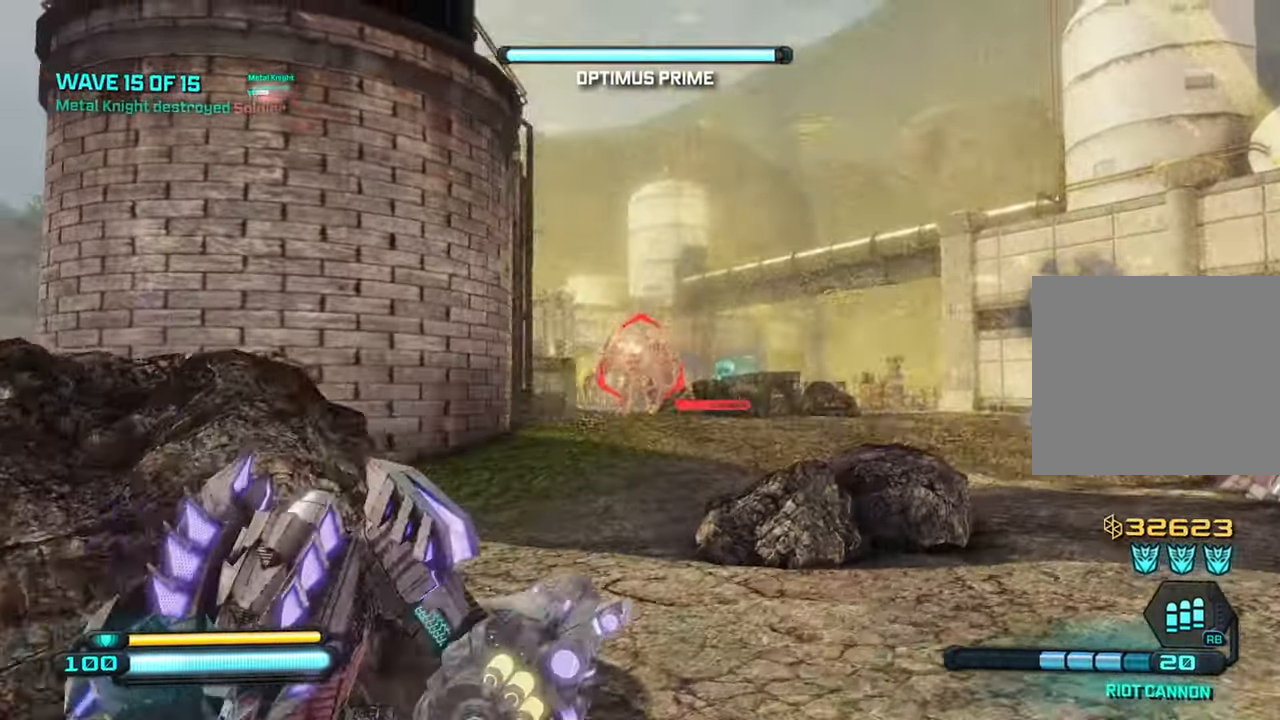
{"buttons": [], "left_stick": "down-right", "right_stick": "down-right", "events": [[67, "right_stick", "up-left"], [217, "right_stick", "center"], [234, "R2", "down"], [317, "left_stick", "down-right"], [384, "R2", "up"], [400, "right_stick", "down-right"]]}
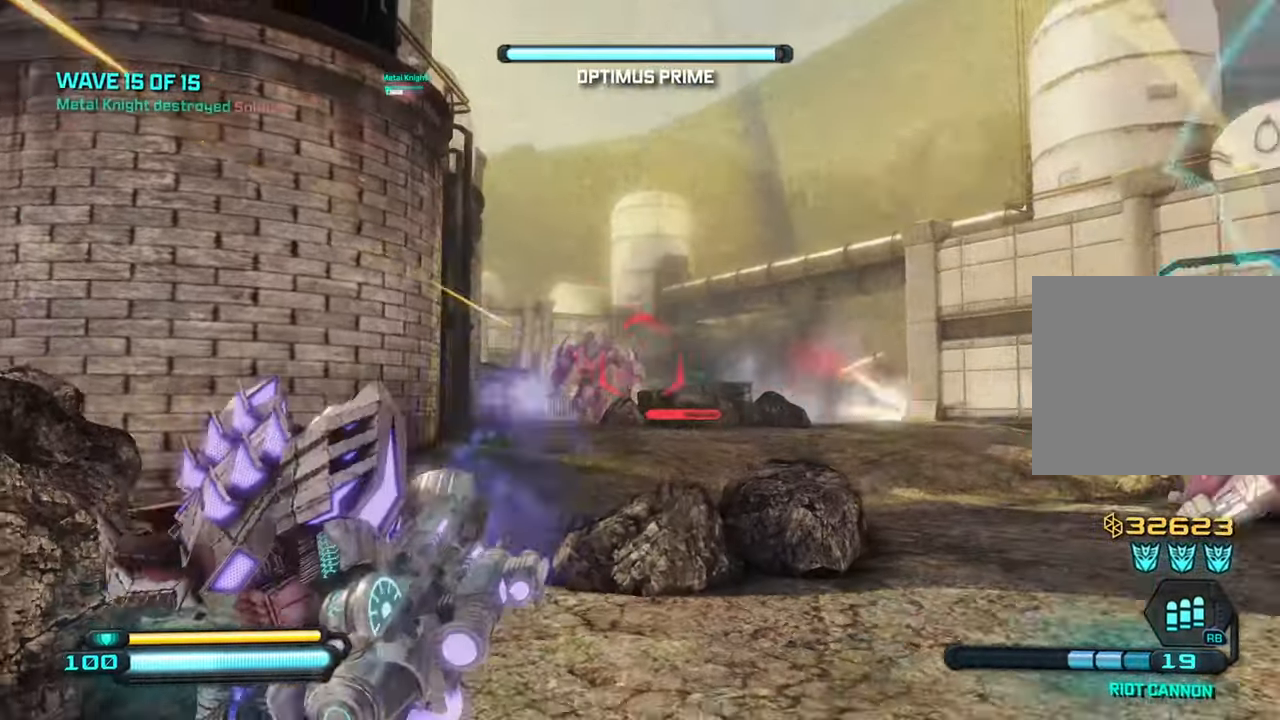
{"buttons": [], "left_stick": "up-right", "right_stick": "right", "events": [[250, "right_stick", "right"], [467, "left_stick", "up-right"]]}
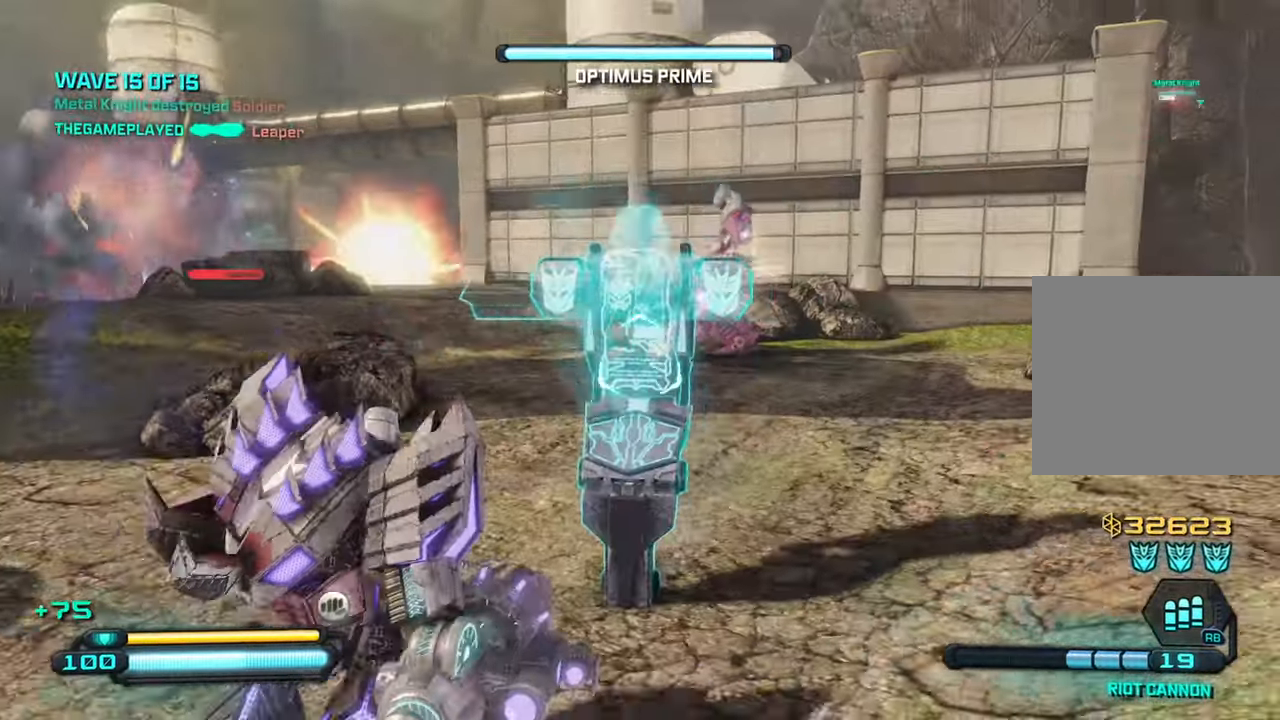
{"buttons": ["SQUARE"], "left_stick": "center", "right_stick": "center", "events": [[17, "right_stick", "down-right"], [134, "SQUARE", "down"], [167, "left_stick", "up"], [267, "right_stick", "center"], [450, "left_stick", "center"]]}
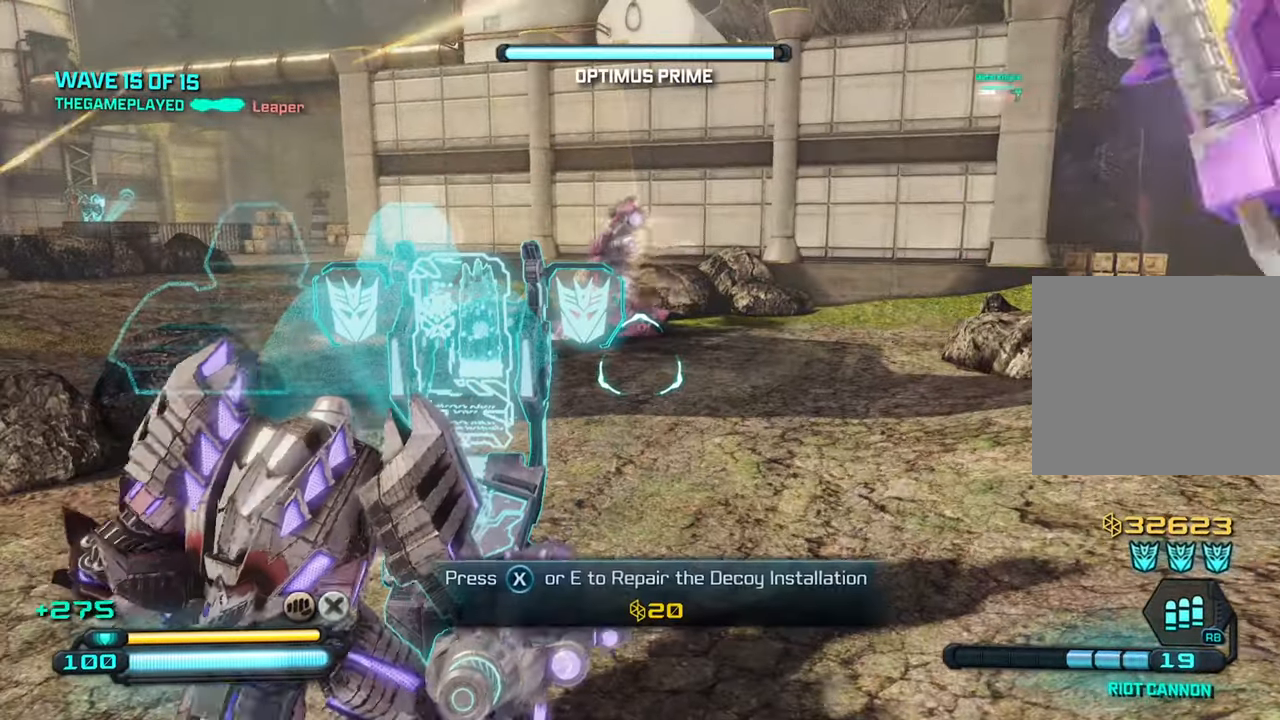
{"buttons": ["CROSS"], "left_stick": "down-right", "right_stick": "center", "events": [[184, "left_stick", "down-right"], [350, "SQUARE", "up"], [467, "CROSS", "down"]]}
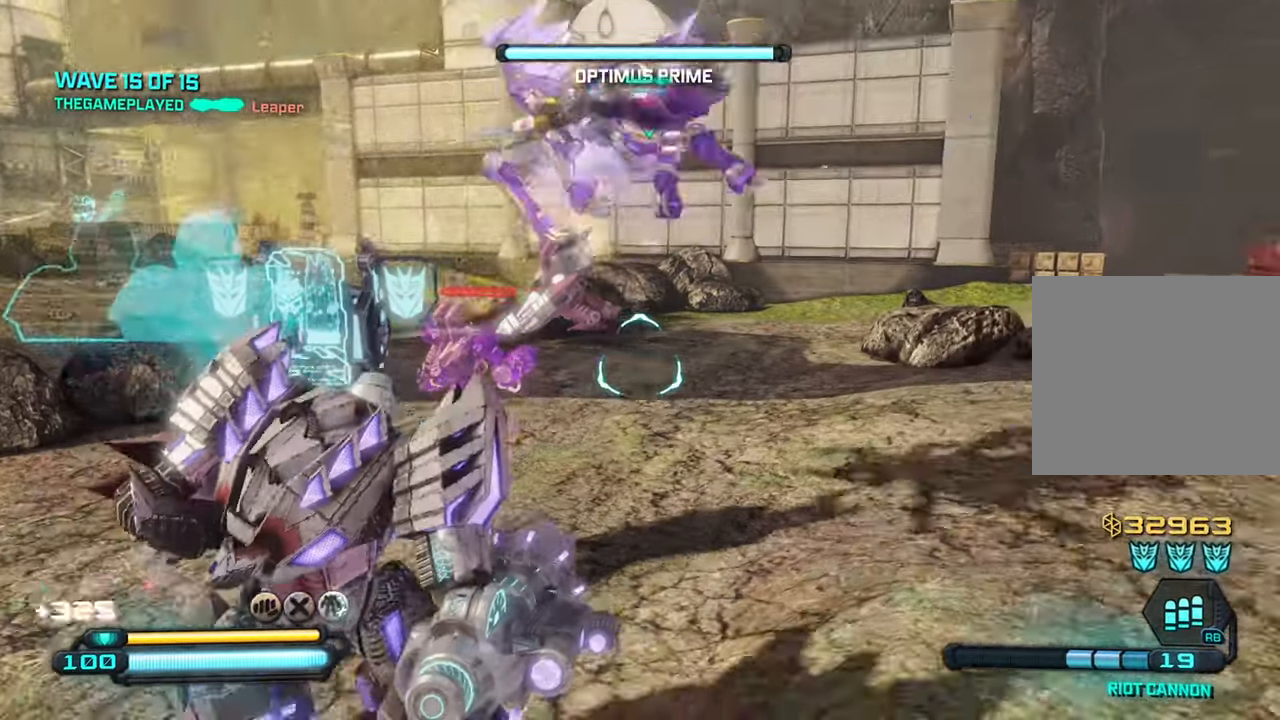
{"buttons": [], "left_stick": "down-right", "right_stick": "up-left", "events": [[100, "right_stick", "left"], [117, "CROSS", "up"], [200, "L1", "down"], [333, "L1", "up"], [333, "right_stick", "up-left"]]}
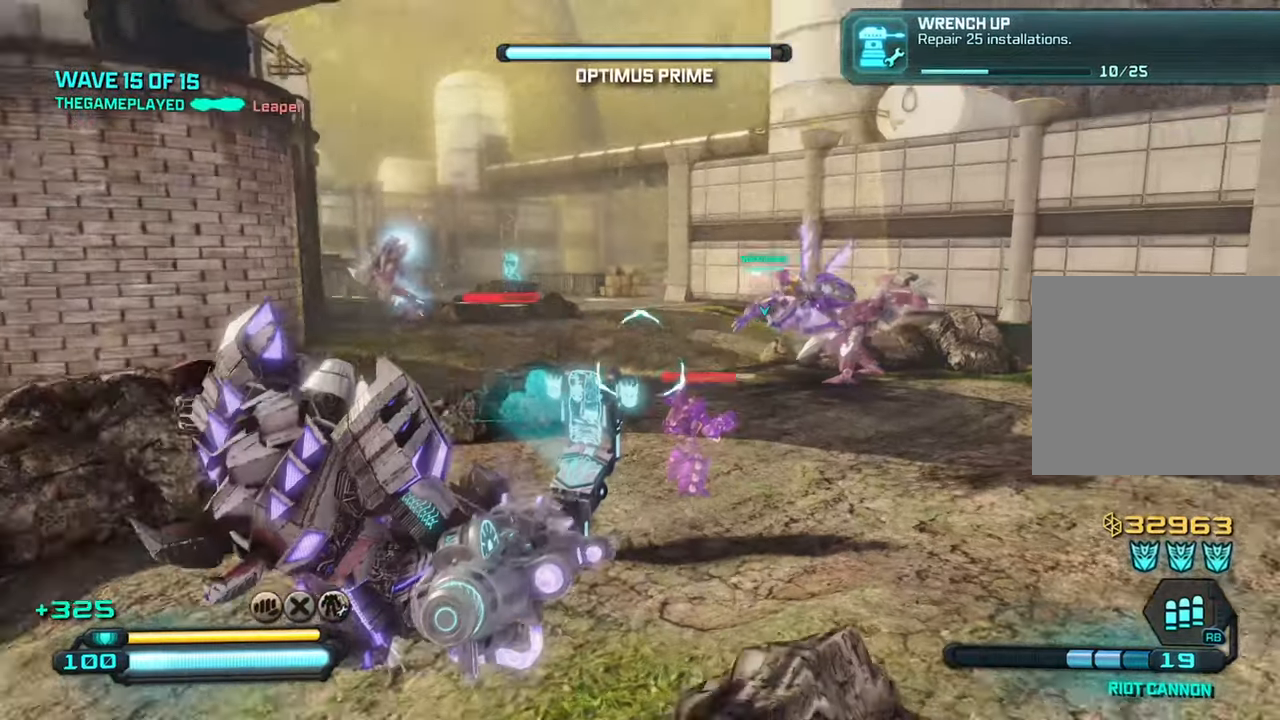
{"buttons": [], "left_stick": "up-right", "right_stick": "right", "events": [[316, "left_stick", "up-right"], [316, "right_stick", "center"], [383, "right_stick", "right"]]}
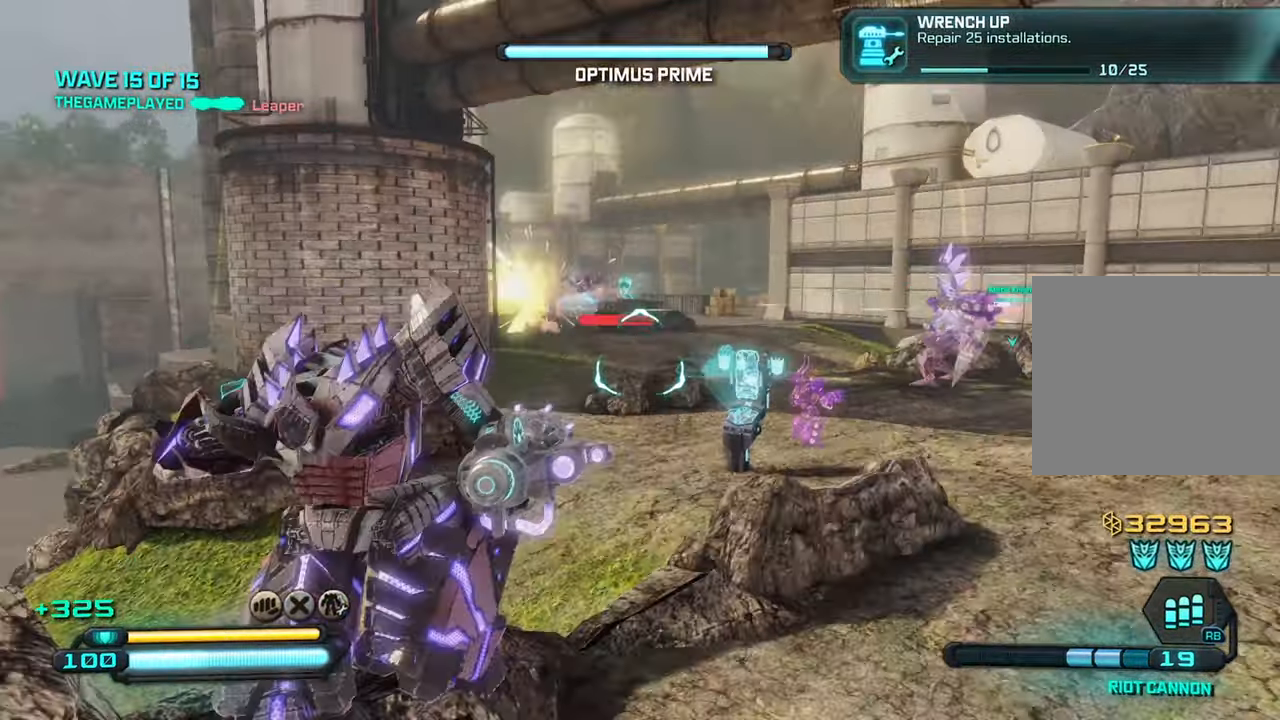
{"buttons": [], "left_stick": "up-right", "right_stick": "center", "events": [[116, "right_stick", "center"]]}
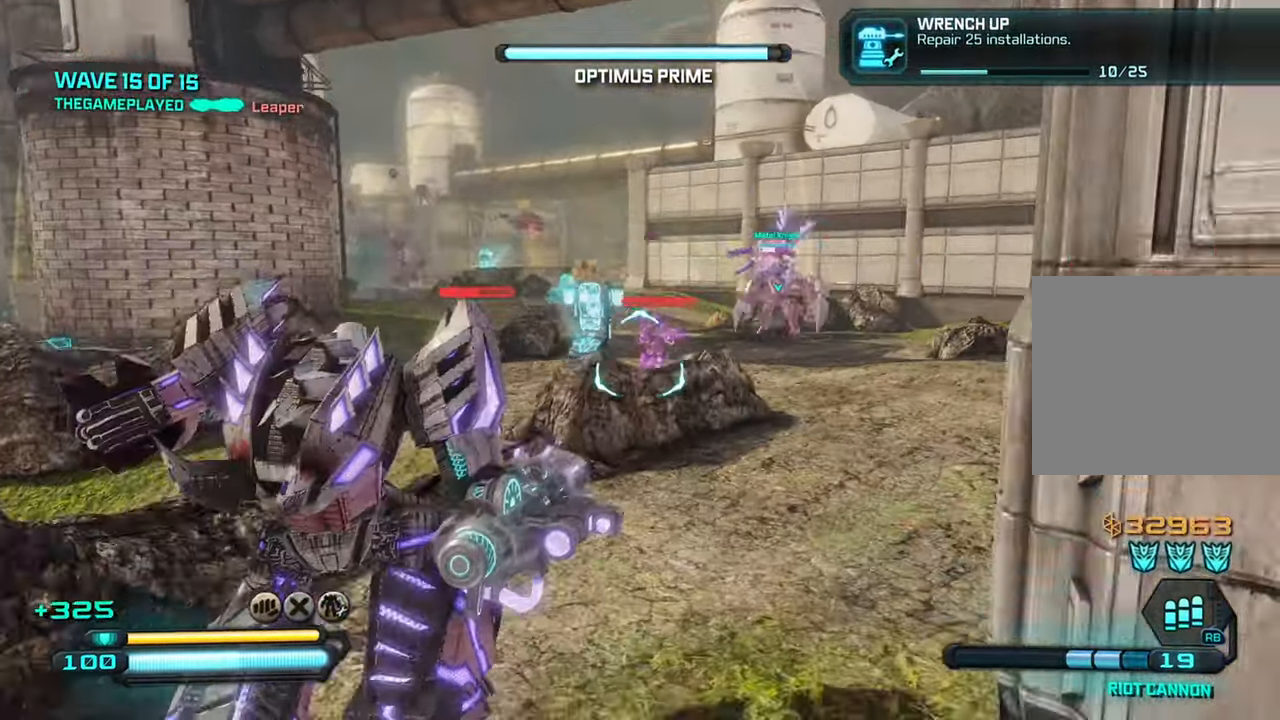
{"buttons": [], "left_stick": "up", "right_stick": "down-right", "events": [[116, "left_stick", "up"], [200, "CROSS", "down"], [333, "CROSS", "up"], [483, "right_stick", "down-right"]]}
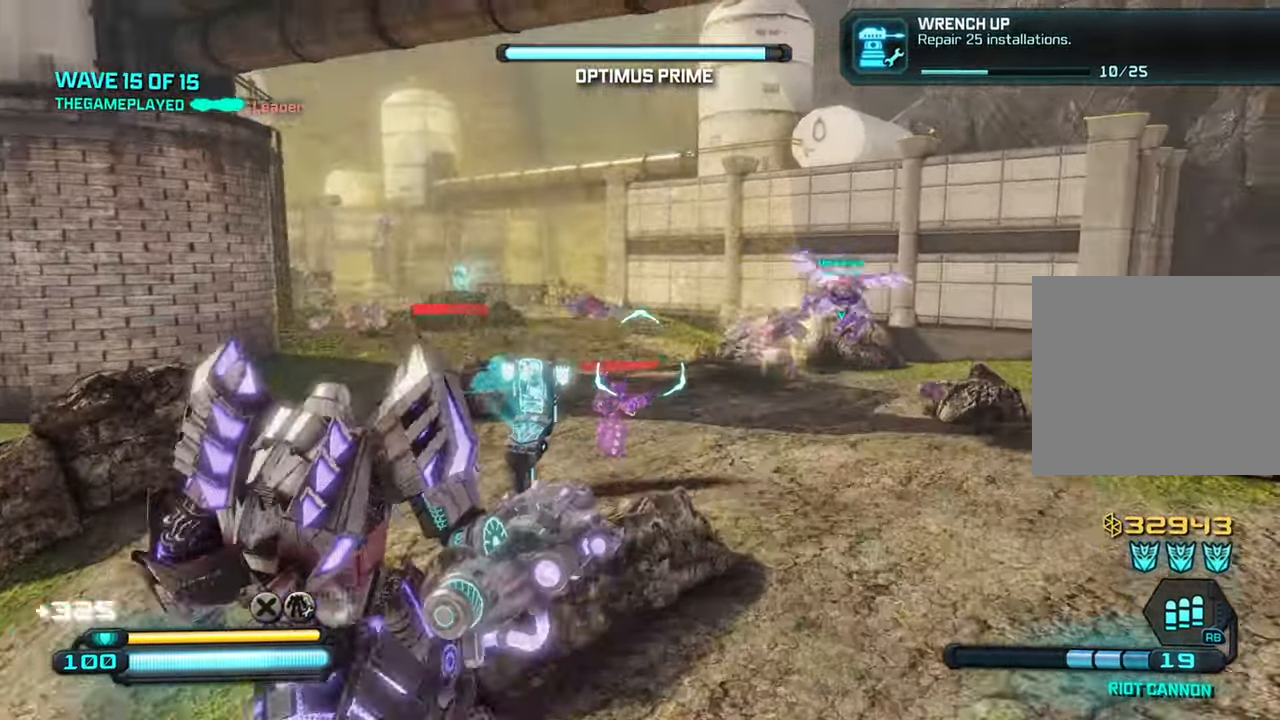
{"buttons": ["R2"], "left_stick": "up", "right_stick": "up-left", "events": [[66, "right_stick", "right"], [366, "right_stick", "up"], [400, "R2", "down"], [433, "right_stick", "up-left"]]}
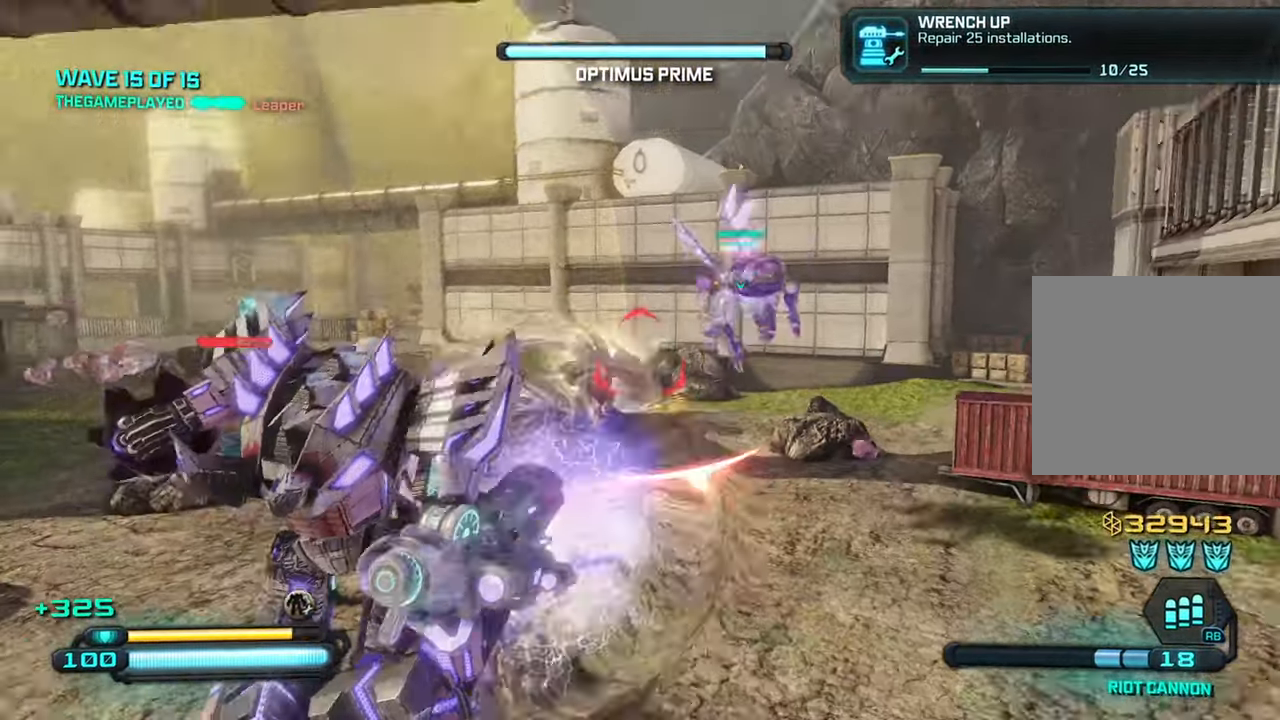
{"buttons": [], "left_stick": "down-left", "right_stick": "center", "events": [[116, "right_stick", "center"], [250, "R2", "up"], [266, "left_stick", "up-left"], [466, "left_stick", "down-left"]]}
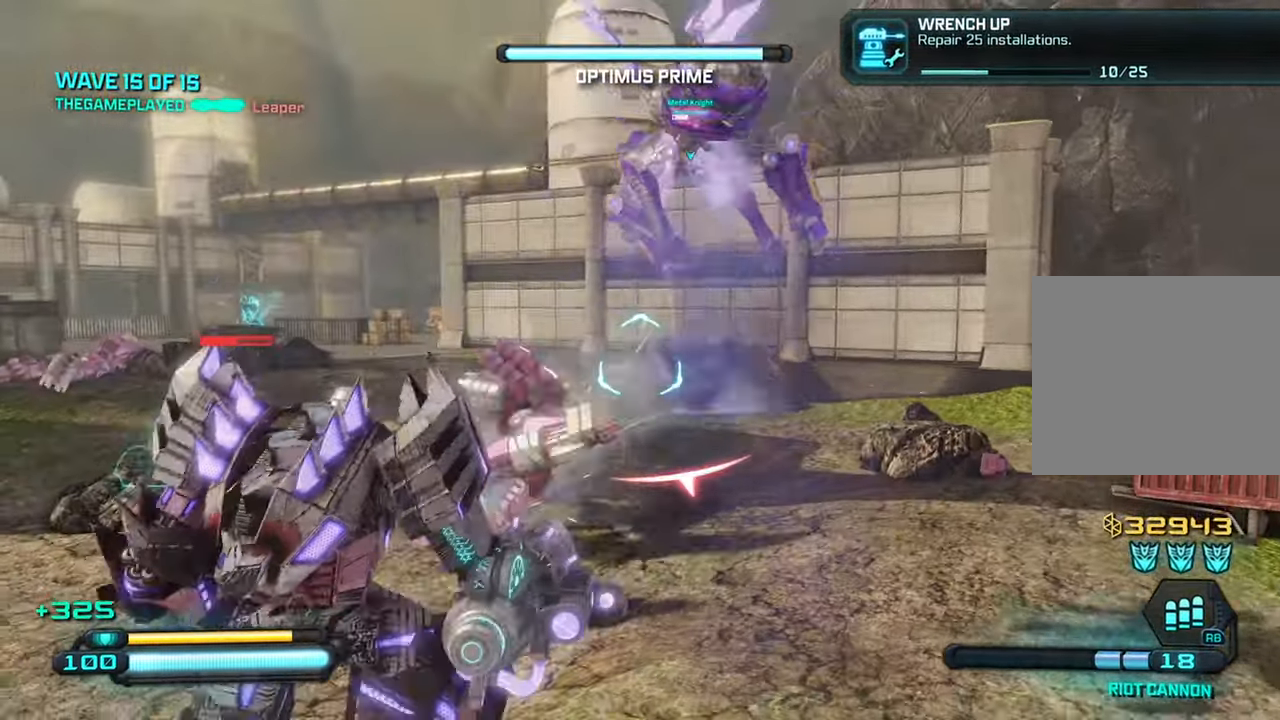
{"buttons": [], "left_stick": "down", "right_stick": "up-left", "events": [[50, "left_stick", "down"], [83, "right_stick", "left"], [166, "right_stick", "down-left"], [383, "right_stick", "up-left"]]}
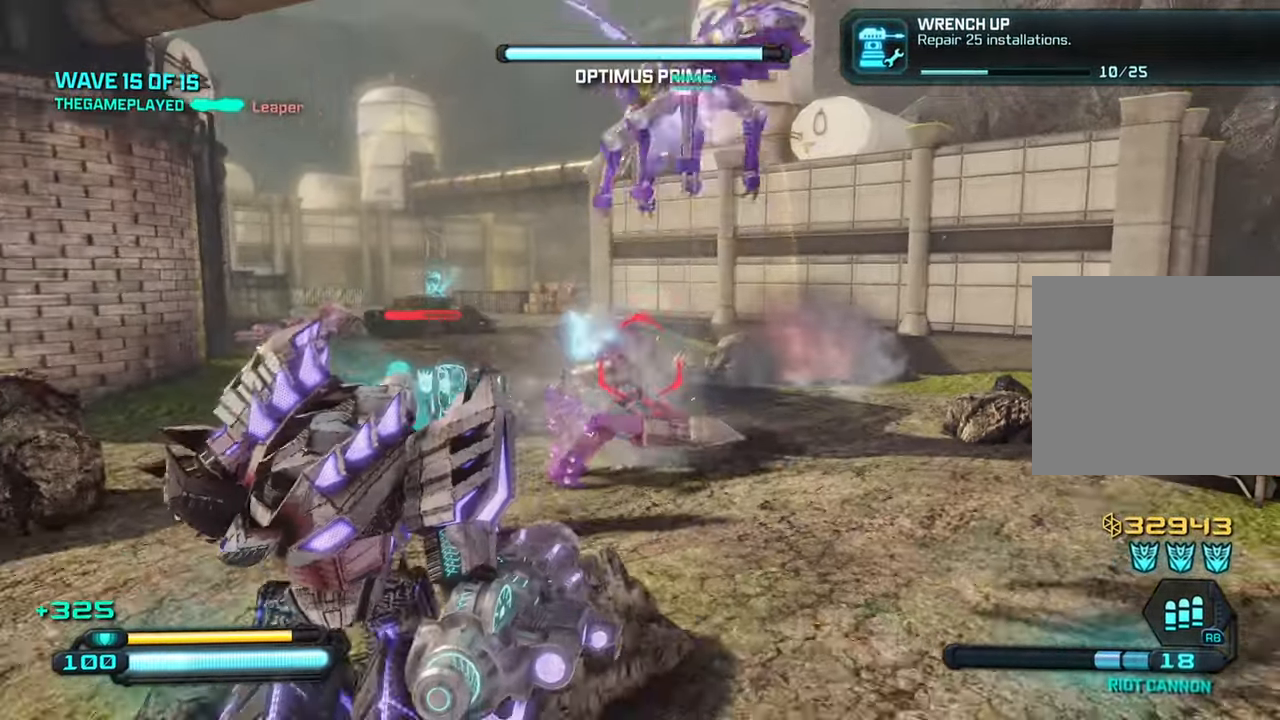
{"buttons": ["R2"], "left_stick": "up-right", "right_stick": "center", "events": [[16, "right_stick", "left"], [50, "left_stick", "down-right"], [116, "right_stick", "up-left"], [166, "left_stick", "right"], [283, "left_stick", "up-right"], [283, "right_stick", "center"], [333, "R2", "down"]]}
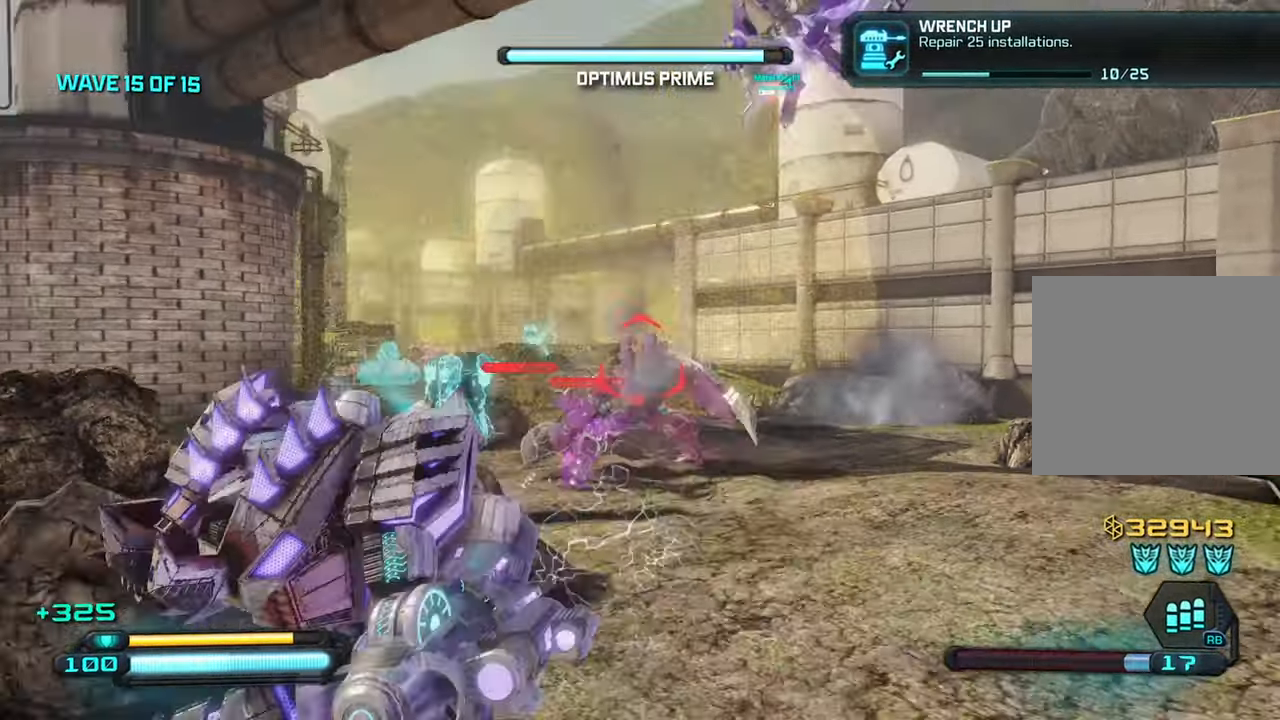
{"buttons": ["R2"], "left_stick": "down", "right_stick": "down-right", "events": [[300, "left_stick", "up"], [350, "right_stick", "down-right"], [416, "left_stick", "center"], [500, "left_stick", "down"]]}
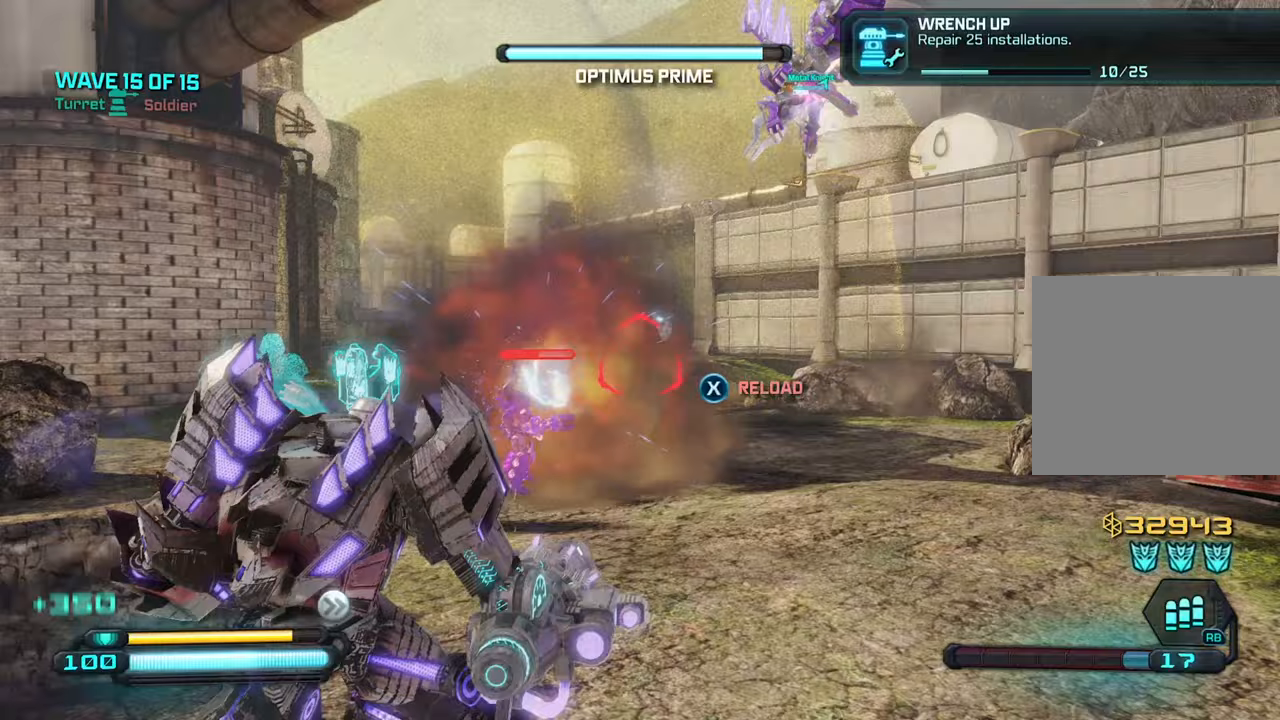
{"buttons": [], "left_stick": "left", "right_stick": "down", "events": [[17, "right_stick", "center"], [333, "R2", "up"], [350, "left_stick", "center"], [367, "right_stick", "down"], [400, "left_stick", "up"], [500, "left_stick", "left"]]}
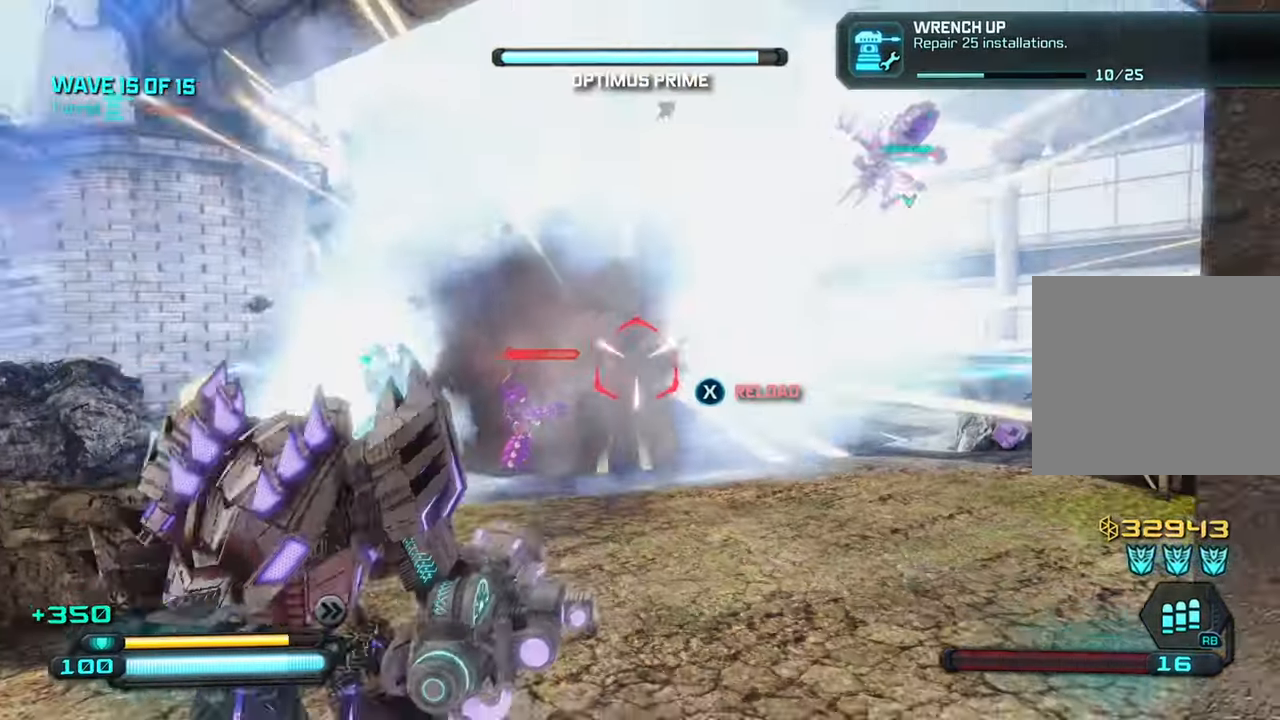
{"buttons": [], "left_stick": "up", "right_stick": "down-right", "events": [[83, "right_stick", "center"], [233, "right_stick", "down-right"], [367, "left_stick", "up-left"], [483, "left_stick", "up"]]}
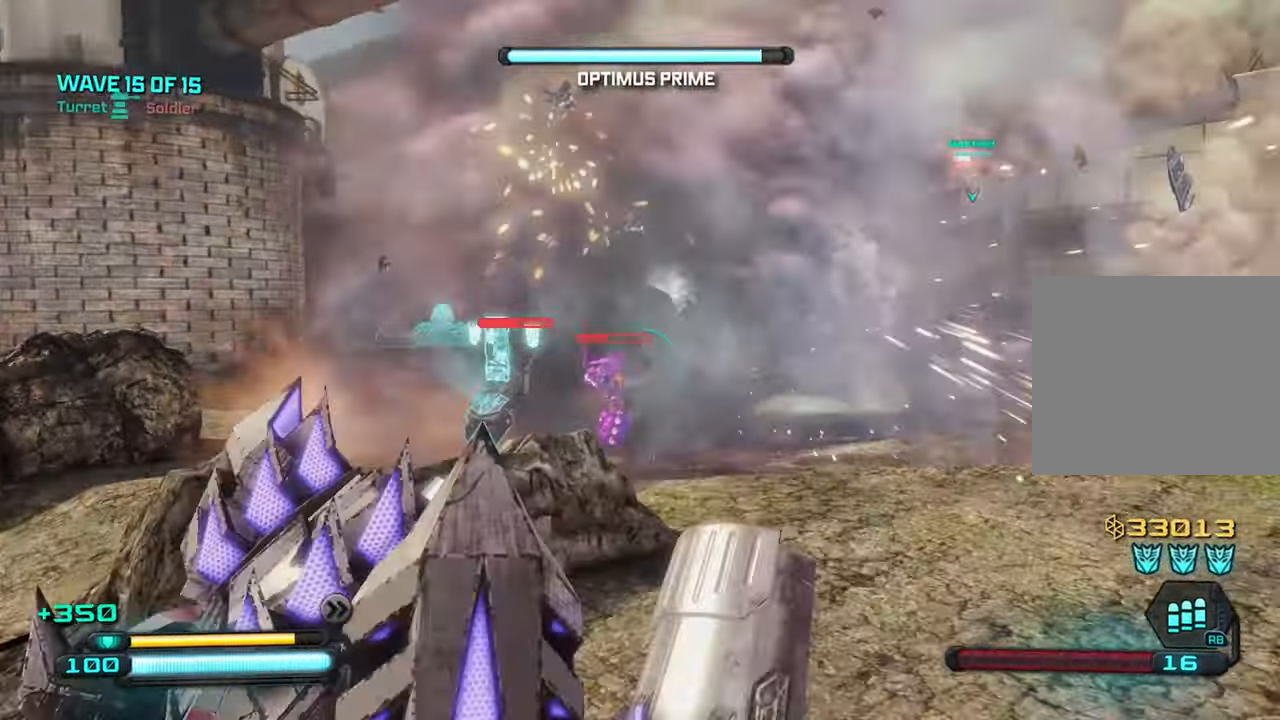
{"buttons": [], "left_stick": "up", "right_stick": "down", "events": [[83, "CROSS", "down"], [250, "CROSS", "up"], [383, "right_stick", "down"]]}
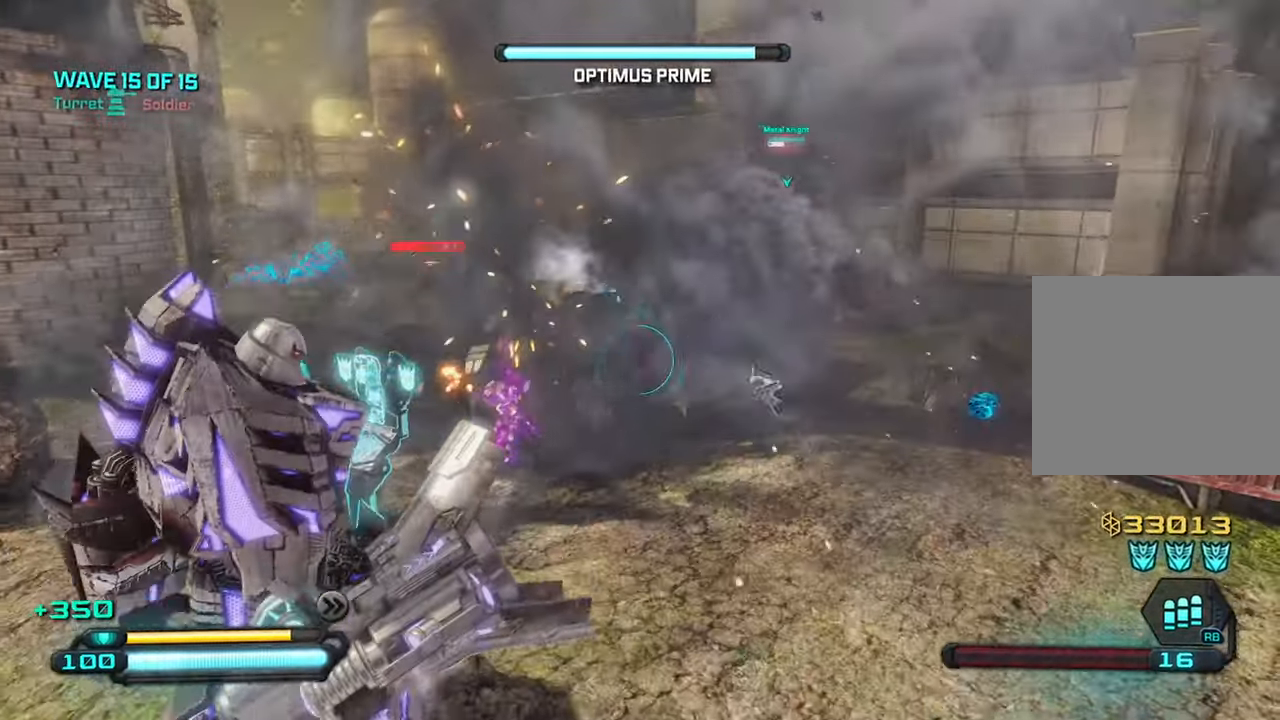
{"buttons": [], "left_stick": "up", "right_stick": "up-left", "events": [[100, "right_stick", "left"], [267, "right_stick", "center"], [333, "right_stick", "up-left"]]}